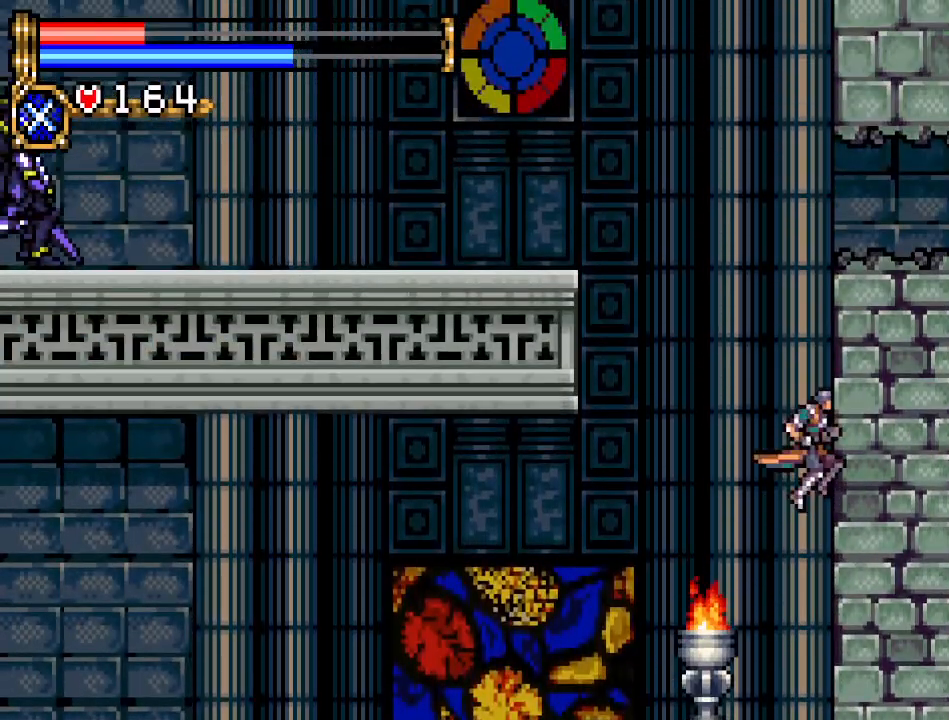
Gameplay with a controller (Nintendo layout); each line is a JSON object with the inputs held at the frame after it. "events" lists button and stick changes between this image and that frame as [ms after this image, input, new state], when the widget could be followed in between. Not read: L3 R3.
{"buttons": ["A", "DPAD_RIGHT"], "events": [[33, "A", "up"], [100, "A", "down"], [217, "DPAD_RIGHT", "down"]]}
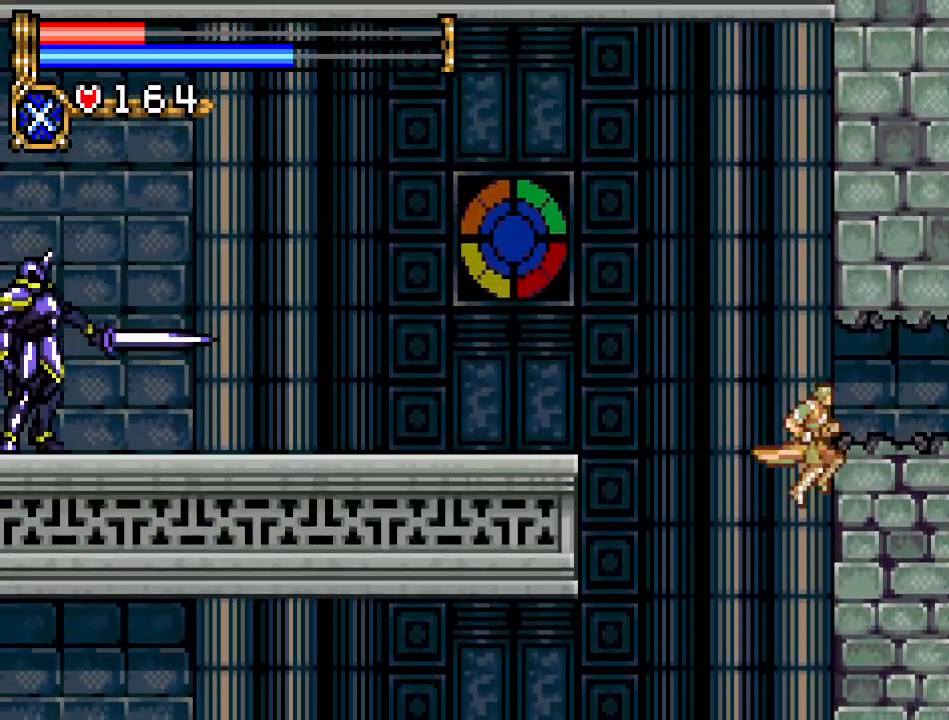
{"buttons": [], "events": [[66, "A", "up"], [100, "DPAD_RIGHT", "up"]]}
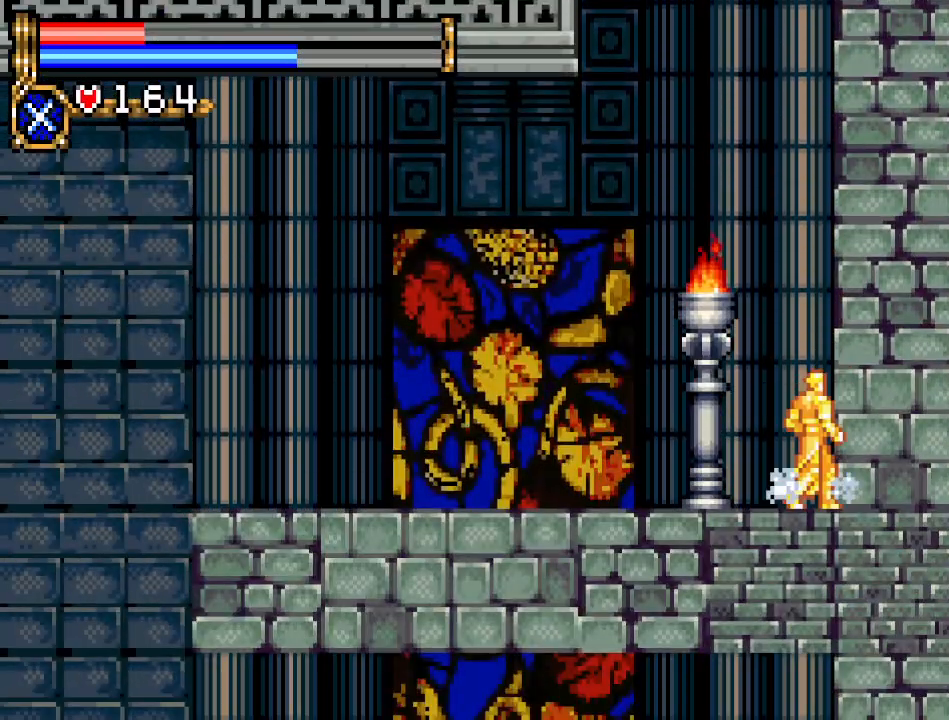
{"buttons": ["DPAD_UP"], "events": [[150, "DPAD_UP", "down"], [284, "R1", "down"], [400, "R1", "up"]]}
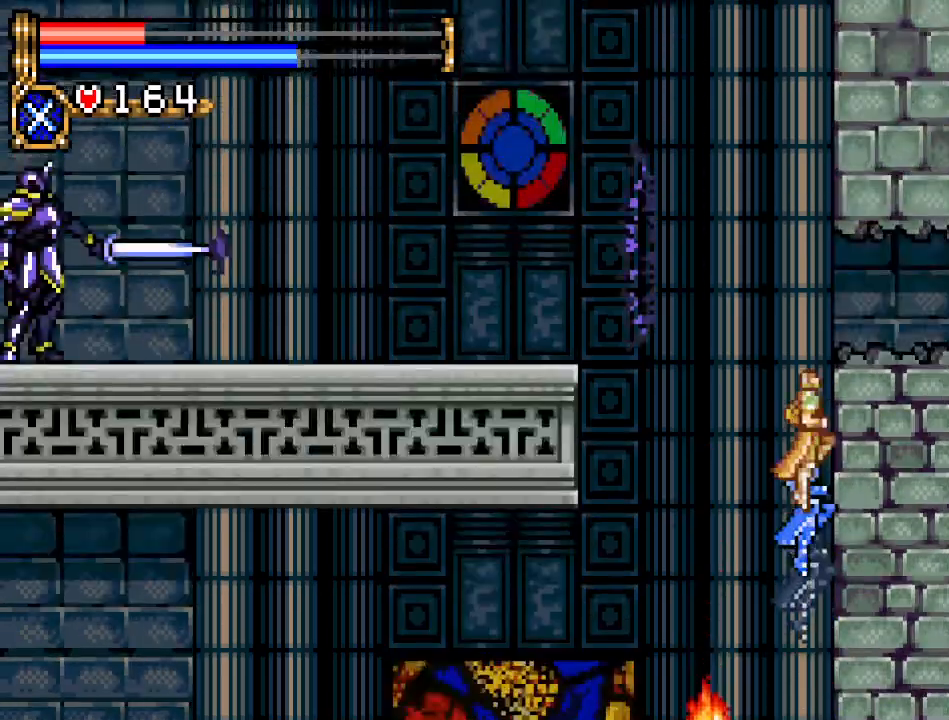
{"buttons": ["DPAD_RIGHT"], "events": [[100, "DPAD_UP", "up"], [317, "DPAD_RIGHT", "down"]]}
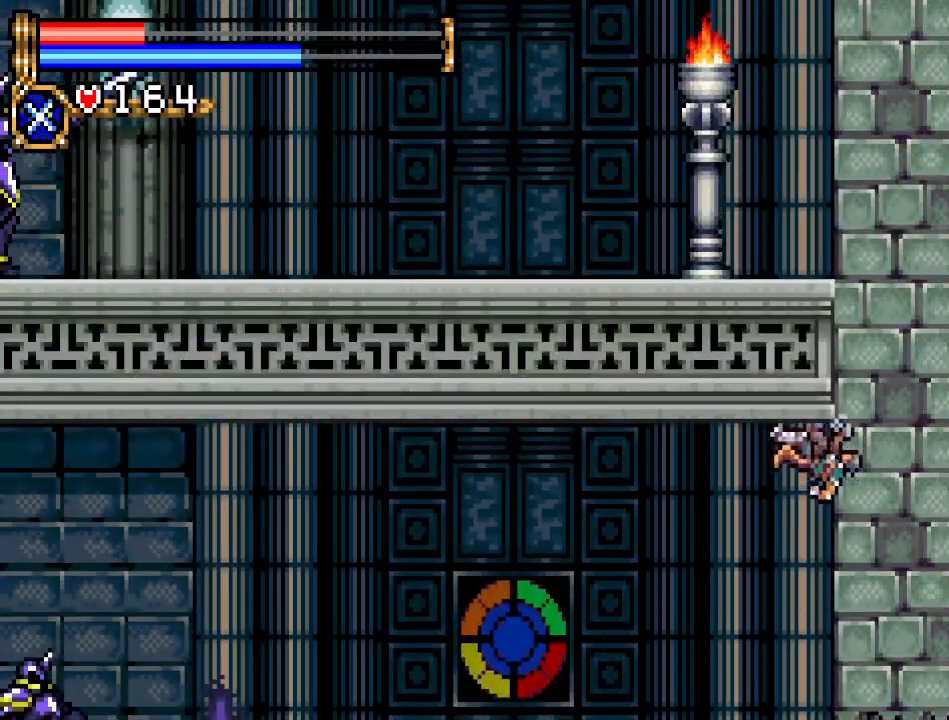
{"buttons": ["DPAD_RIGHT"], "events": []}
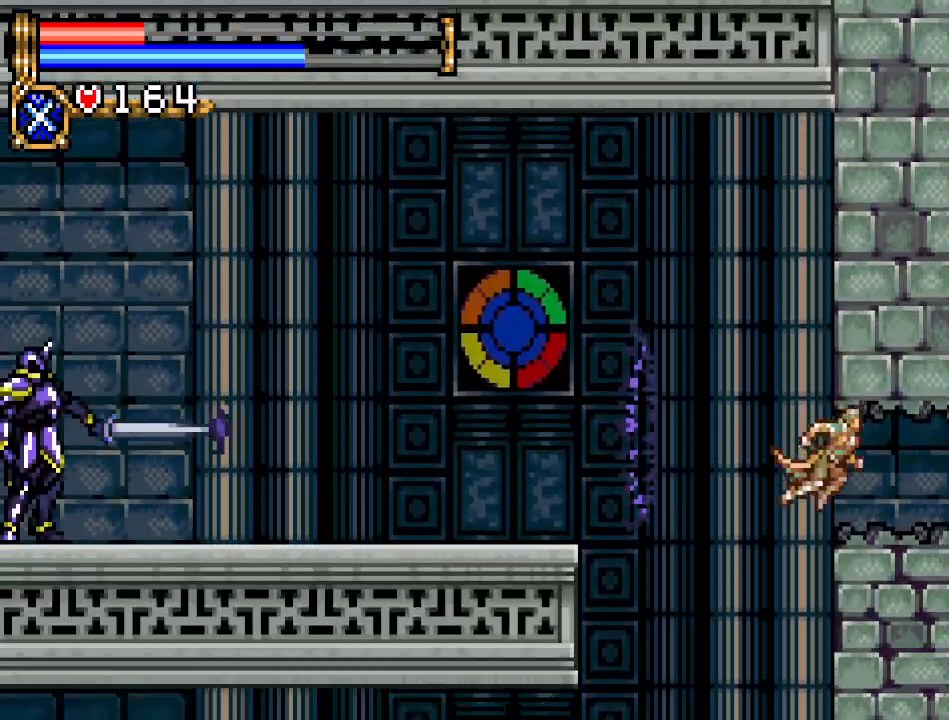
{"buttons": ["DPAD_RIGHT"], "events": []}
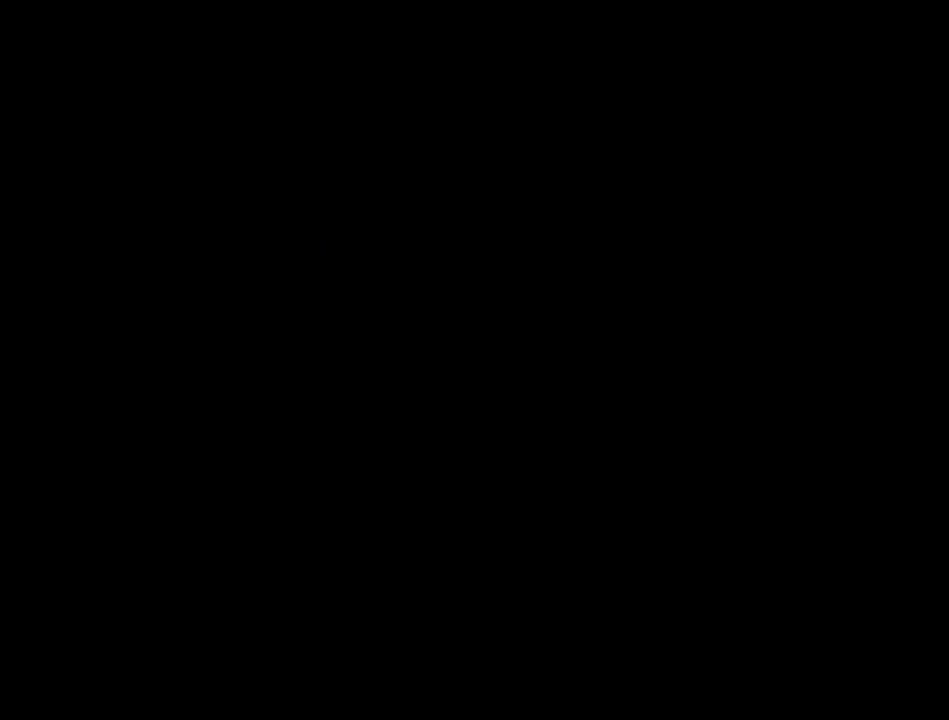
{"buttons": ["DPAD_RIGHT"], "events": []}
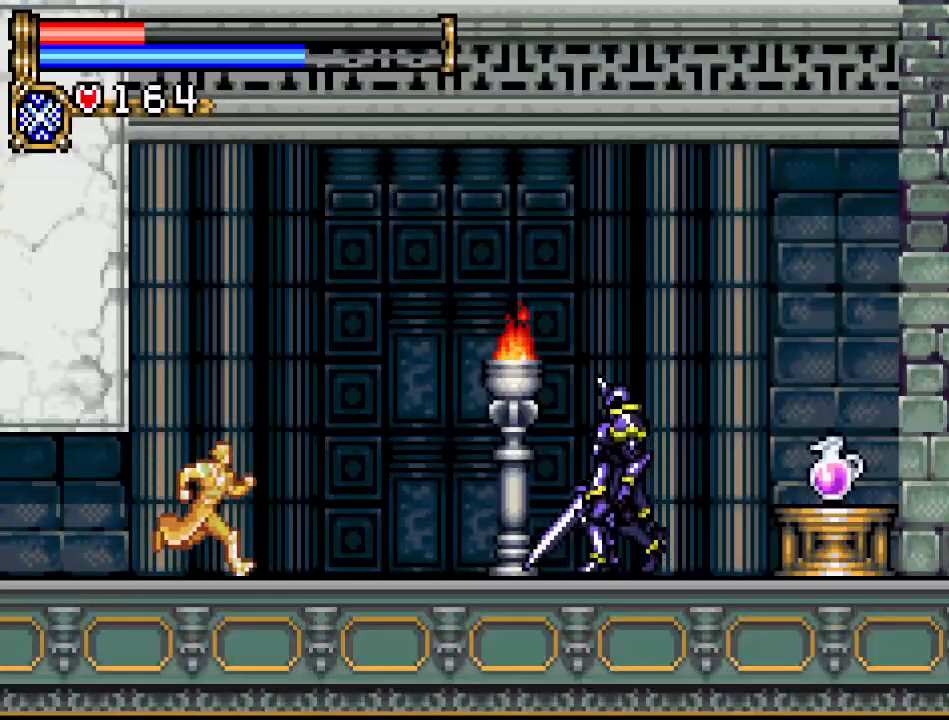
{"buttons": ["A", "DPAD_RIGHT"], "events": [[333, "A", "down"]]}
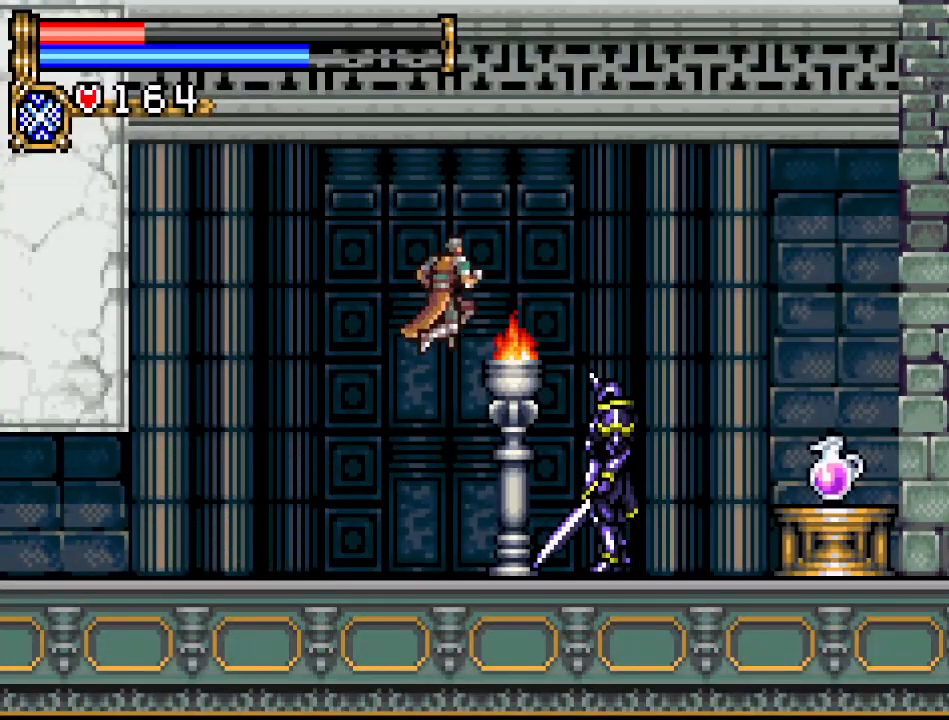
{"buttons": ["DPAD_RIGHT"], "events": [[217, "A", "up"], [300, "A", "down"], [467, "A", "up"]]}
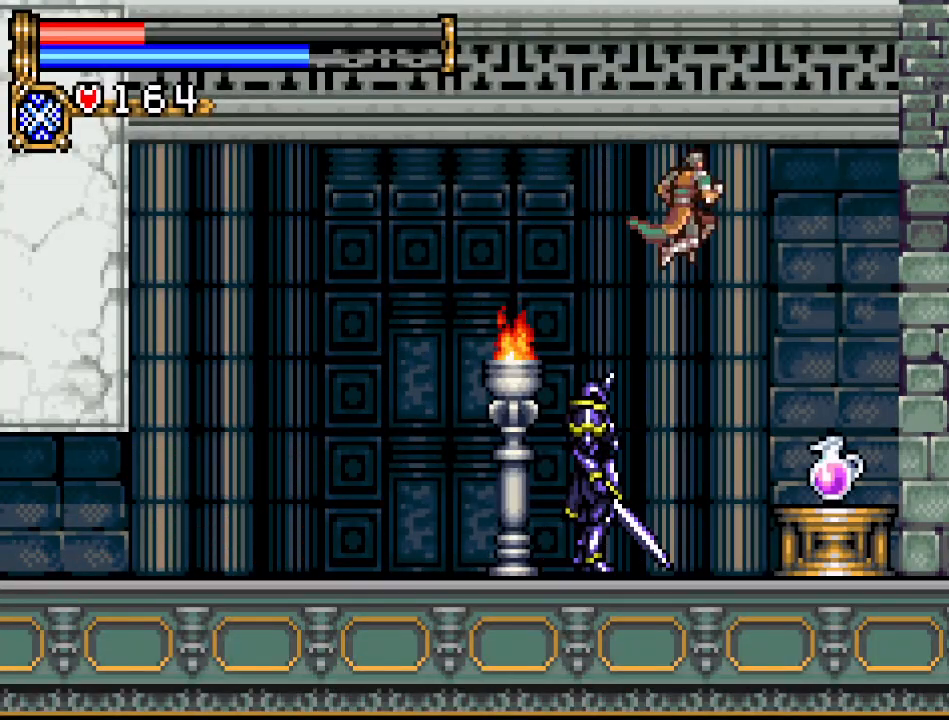
{"buttons": ["A"], "events": [[417, "DPAD_RIGHT", "up"], [433, "A", "down"]]}
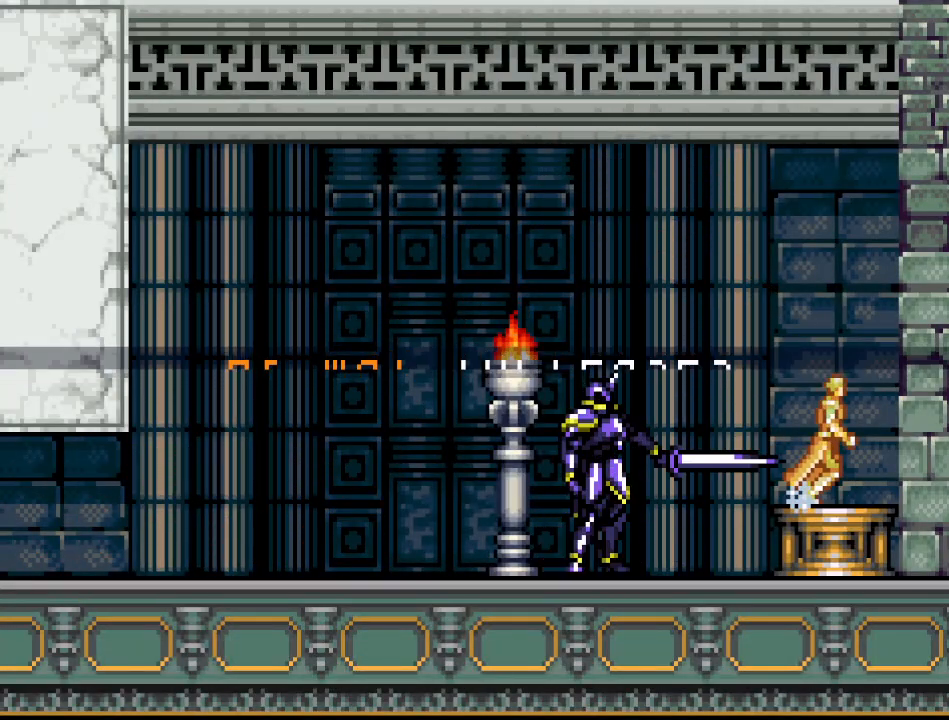
{"buttons": ["A", "DPAD_LEFT"], "events": [[83, "A", "up"], [217, "DPAD_LEFT", "down"], [284, "A", "down"]]}
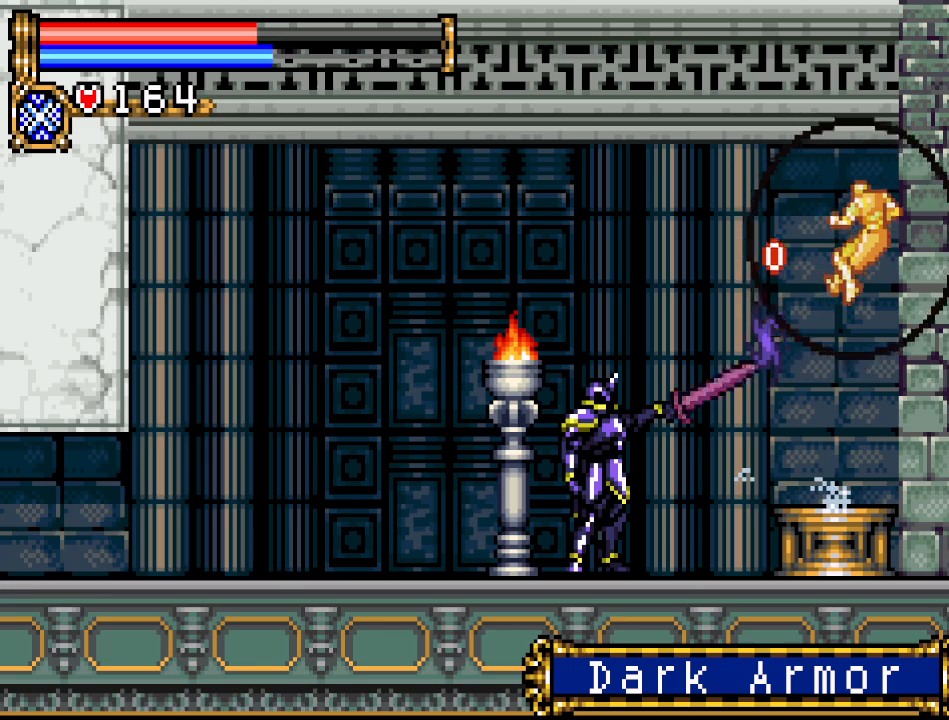
{"buttons": ["DPAD_LEFT"], "events": [[50, "A", "up"]]}
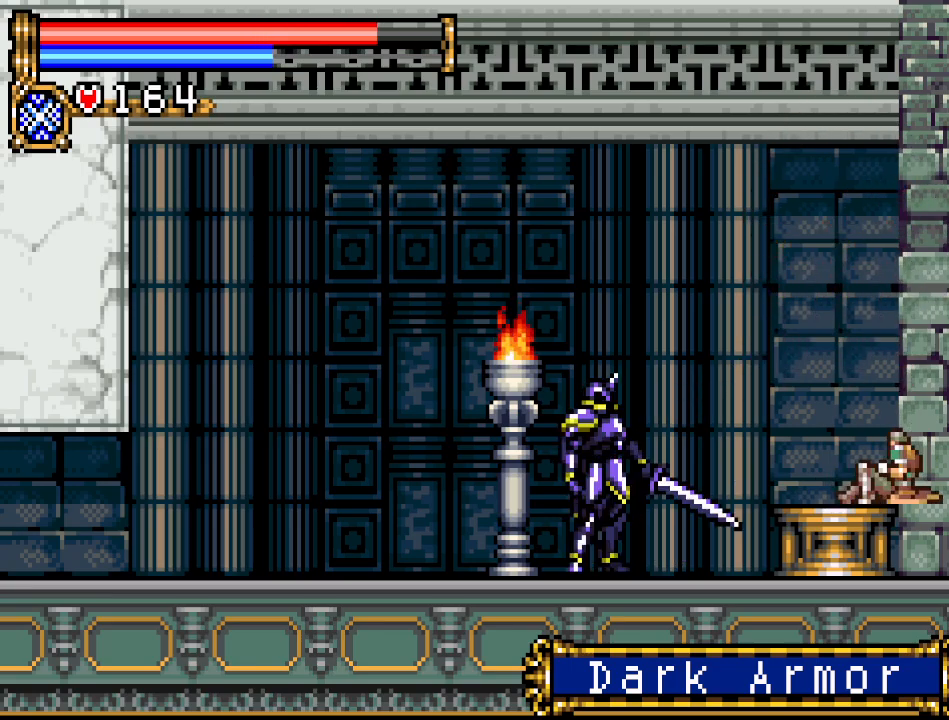
{"buttons": ["DPAD_LEFT"], "events": []}
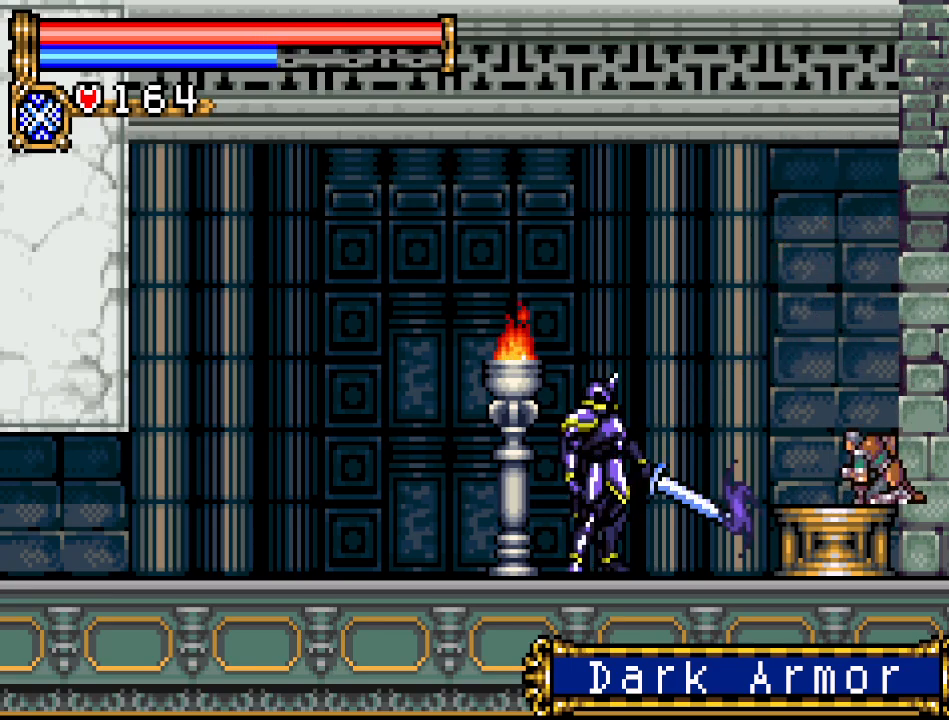
{"buttons": ["A", "DPAD_LEFT"], "events": [[300, "A", "down"]]}
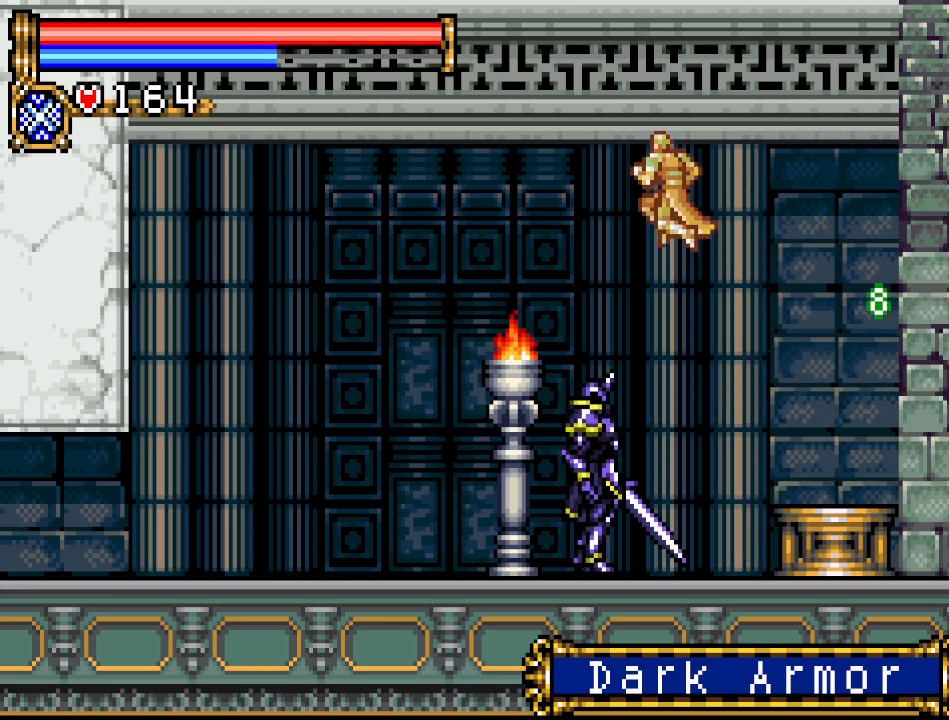
{"buttons": ["DPAD_LEFT"], "events": [[83, "A", "up"]]}
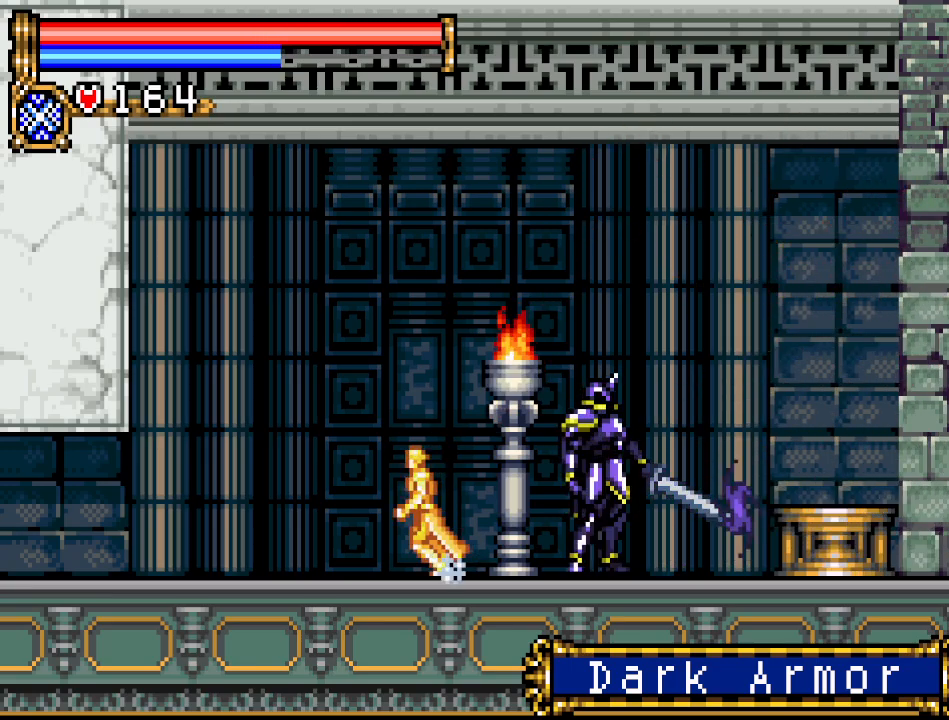
{"buttons": ["DPAD_LEFT"], "events": []}
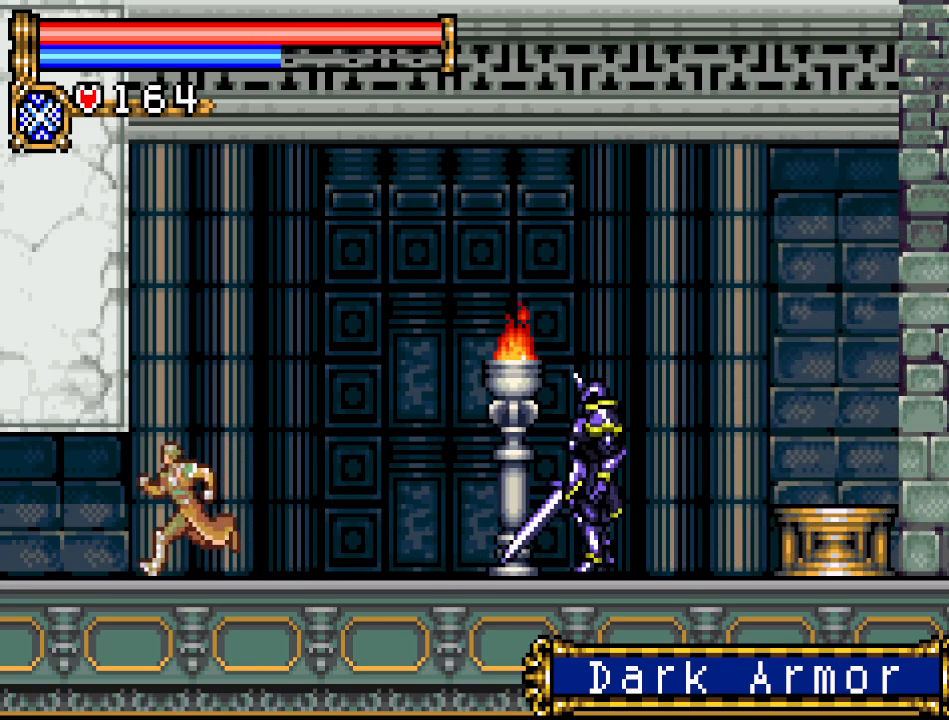
{"buttons": ["DPAD_LEFT"], "events": []}
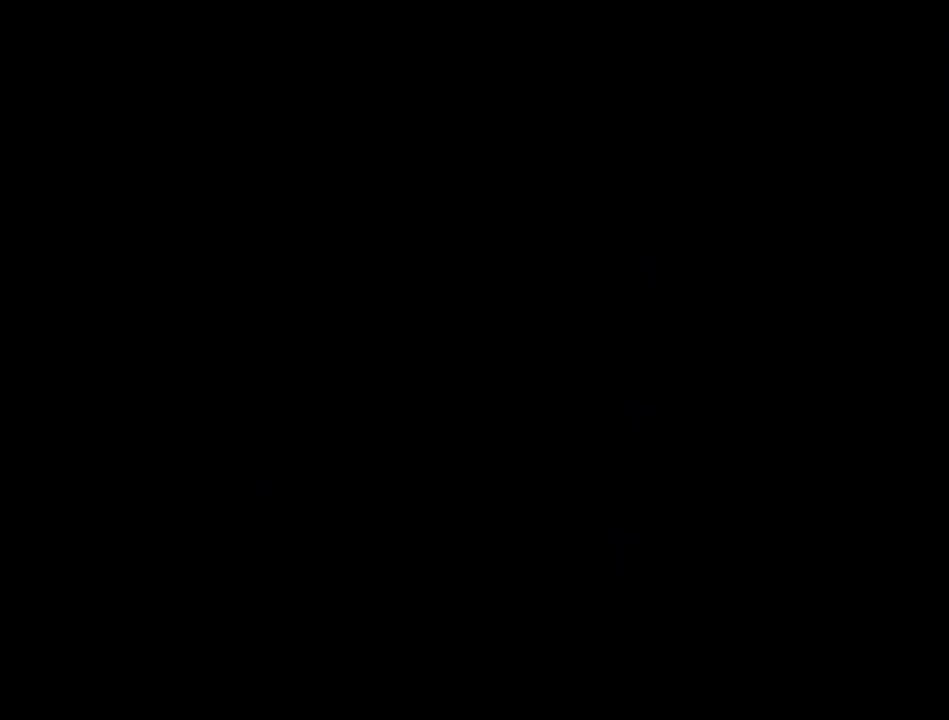
{"buttons": ["DPAD_LEFT"], "events": [[150, "DPAD_LEFT", "up"], [367, "DPAD_LEFT", "down"]]}
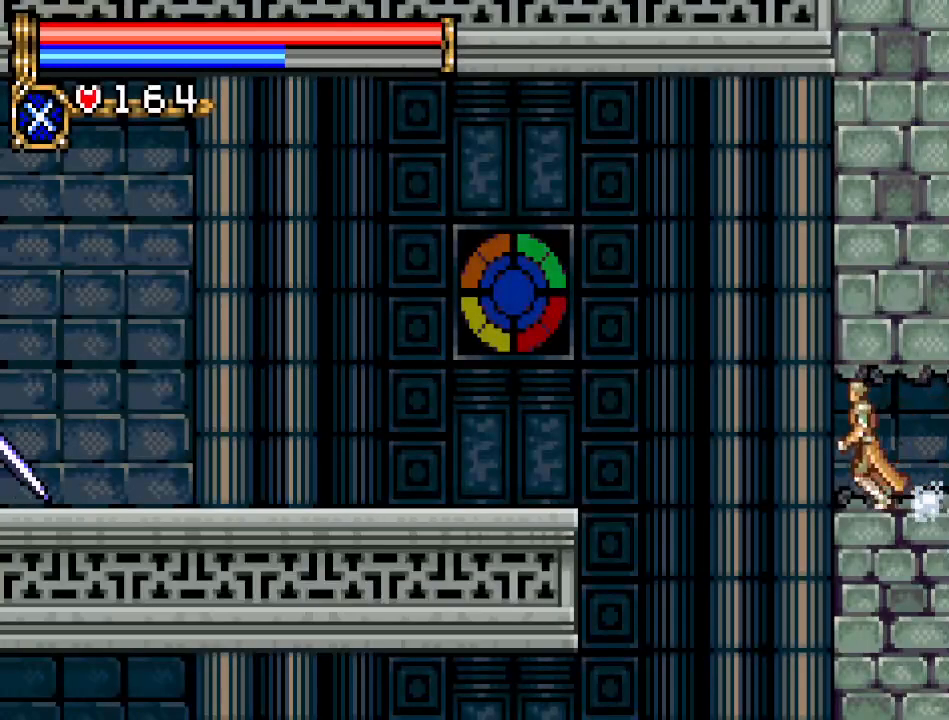
{"buttons": ["DPAD_LEFT"], "events": [[83, "A", "down"], [267, "A", "up"], [367, "A", "down"], [484, "A", "up"]]}
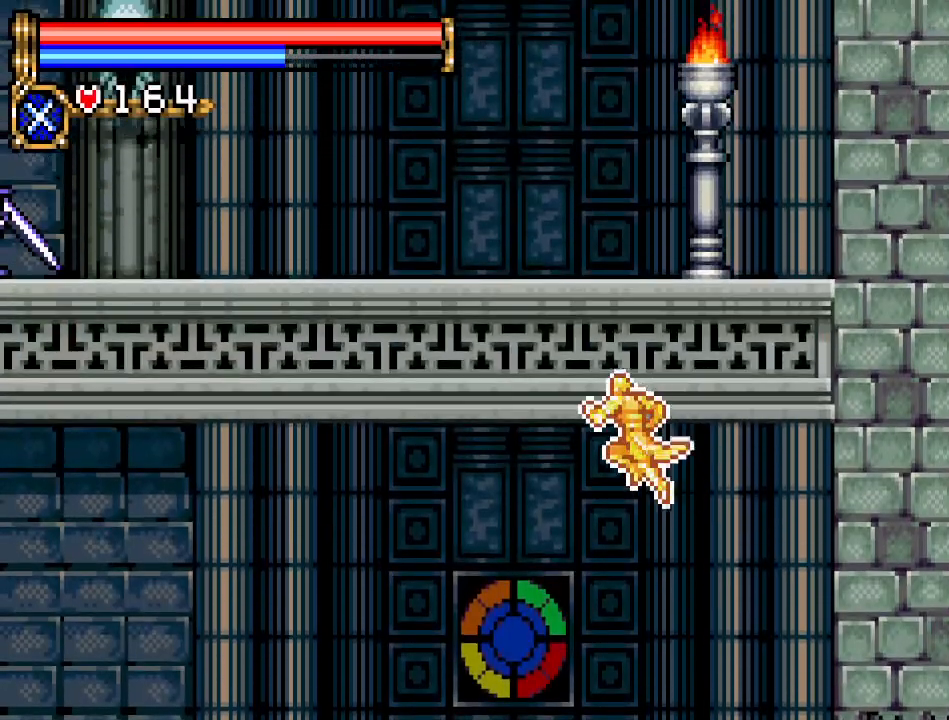
{"buttons": ["A", "DPAD_LEFT"], "events": [[433, "A", "down"]]}
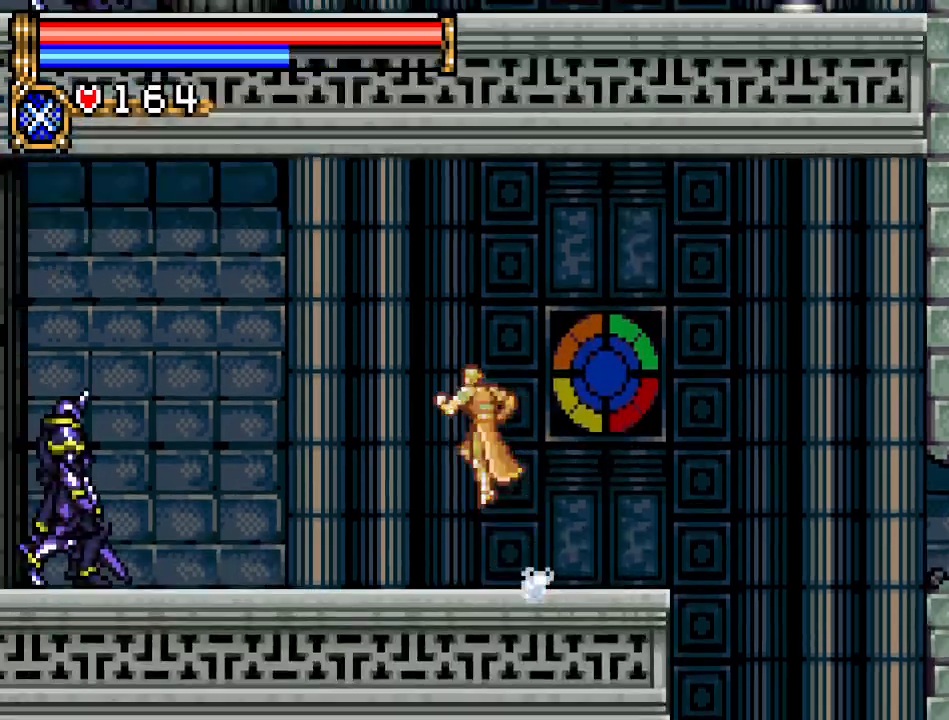
{"buttons": ["DPAD_LEFT"], "events": [[351, "A", "up"]]}
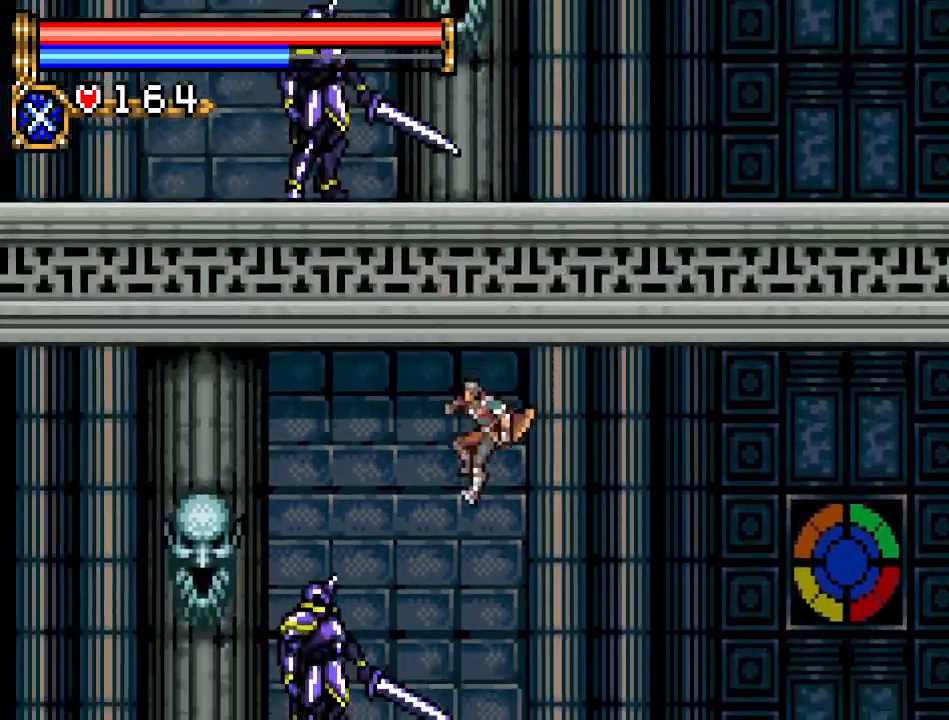
{"buttons": ["B"], "events": [[133, "A", "down"], [317, "B", "down"], [350, "A", "up"], [417, "DPAD_LEFT", "up"]]}
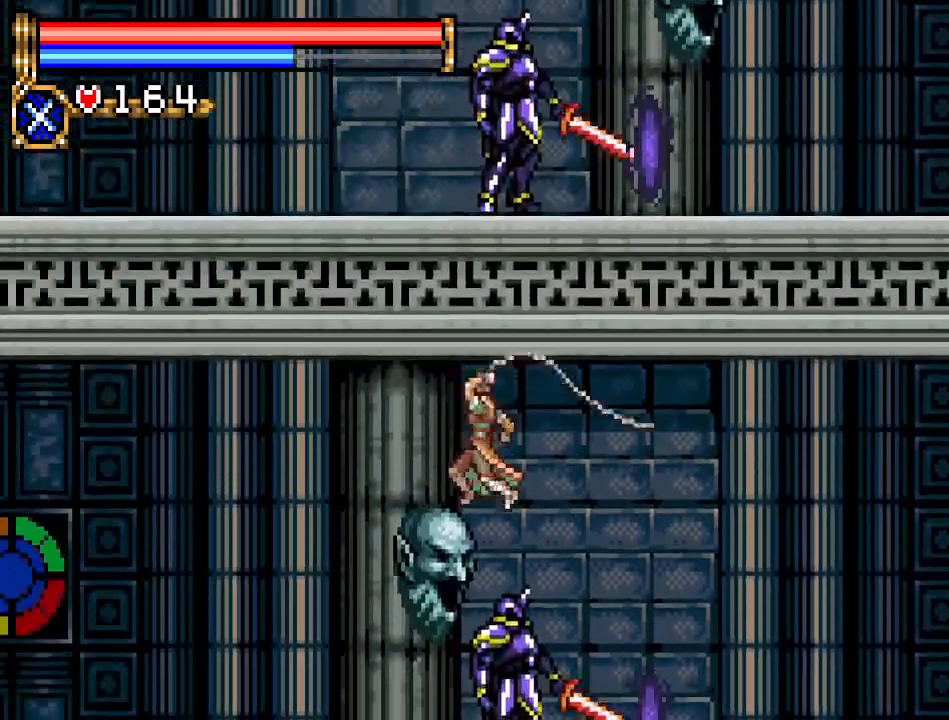
{"buttons": [], "events": [[384, "B", "up"]]}
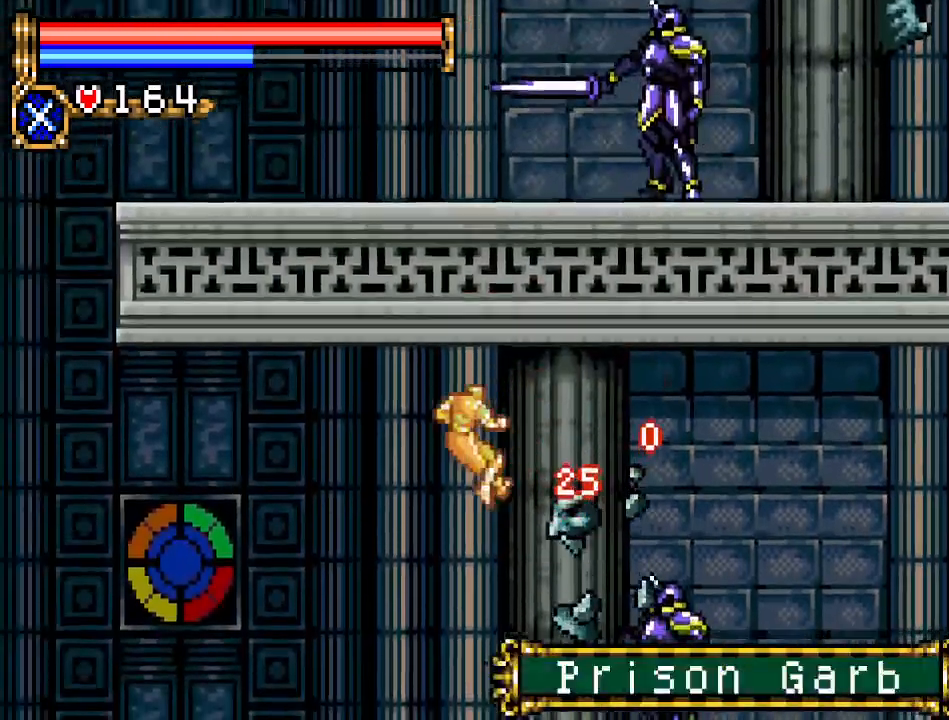
{"buttons": [], "events": []}
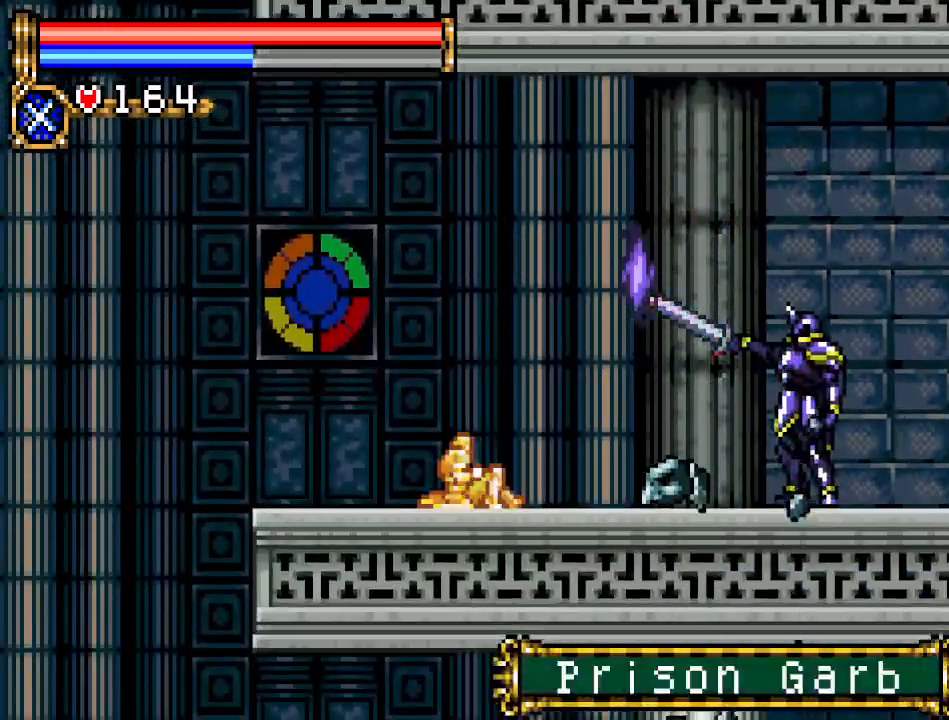
{"buttons": ["DPAD_LEFT"], "events": [[201, "DPAD_LEFT", "down"]]}
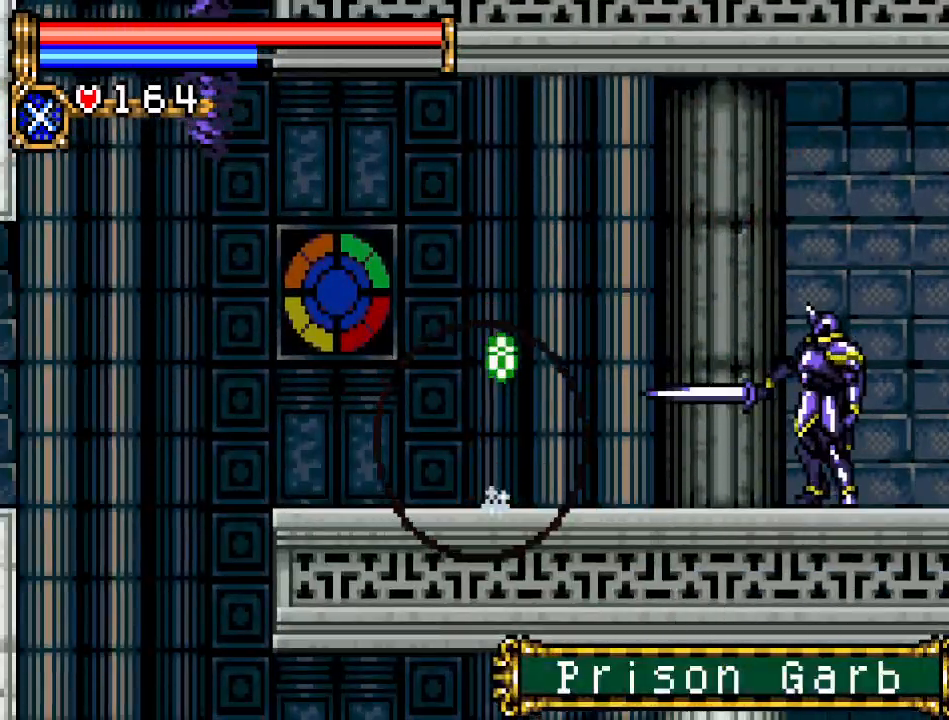
{"buttons": ["DPAD_LEFT"], "events": []}
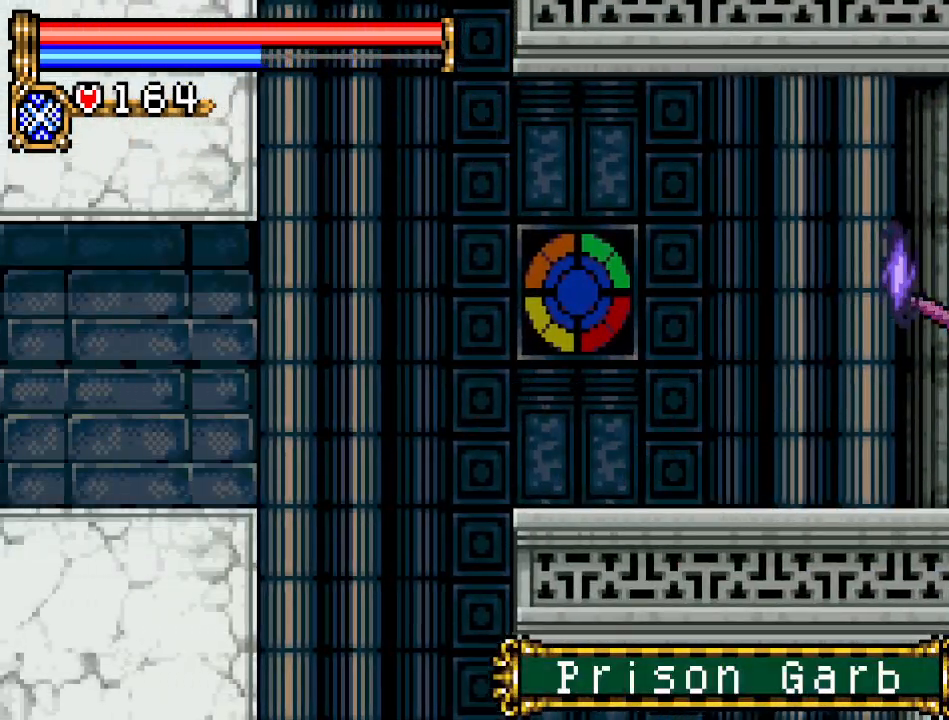
{"buttons": ["DPAD_LEFT"], "events": [[50, "A", "down"], [284, "A", "up"]]}
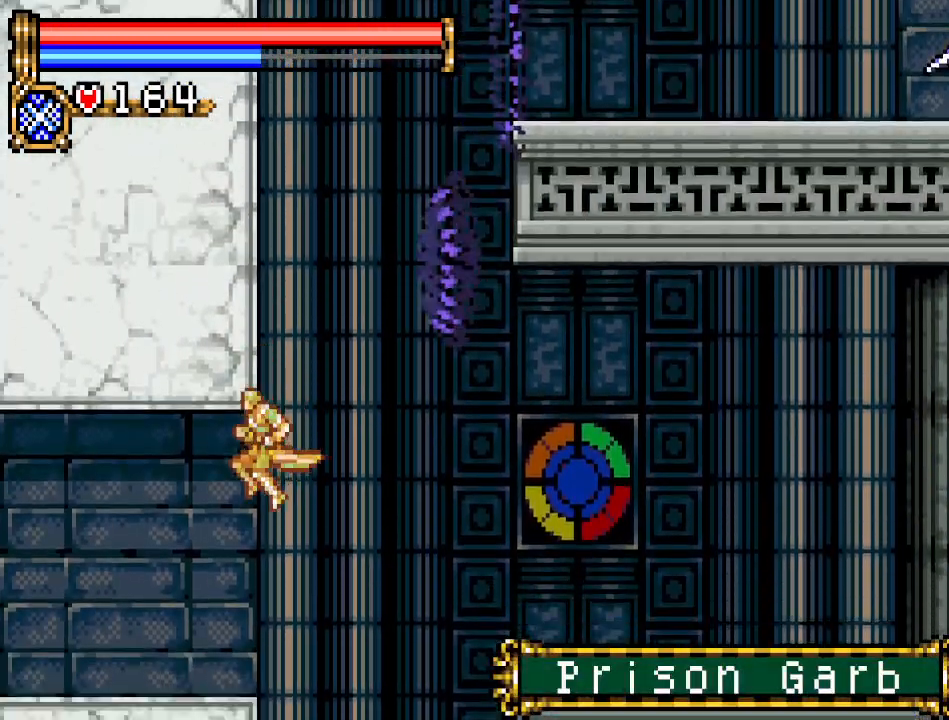
{"buttons": ["DPAD_LEFT"], "events": []}
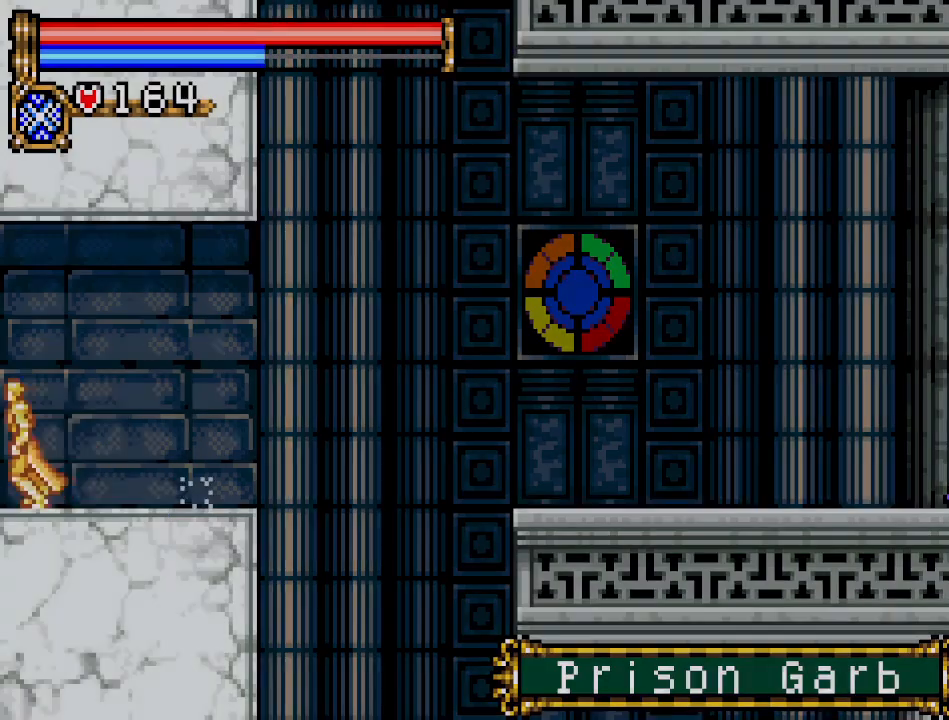
{"buttons": ["DPAD_LEFT"], "events": []}
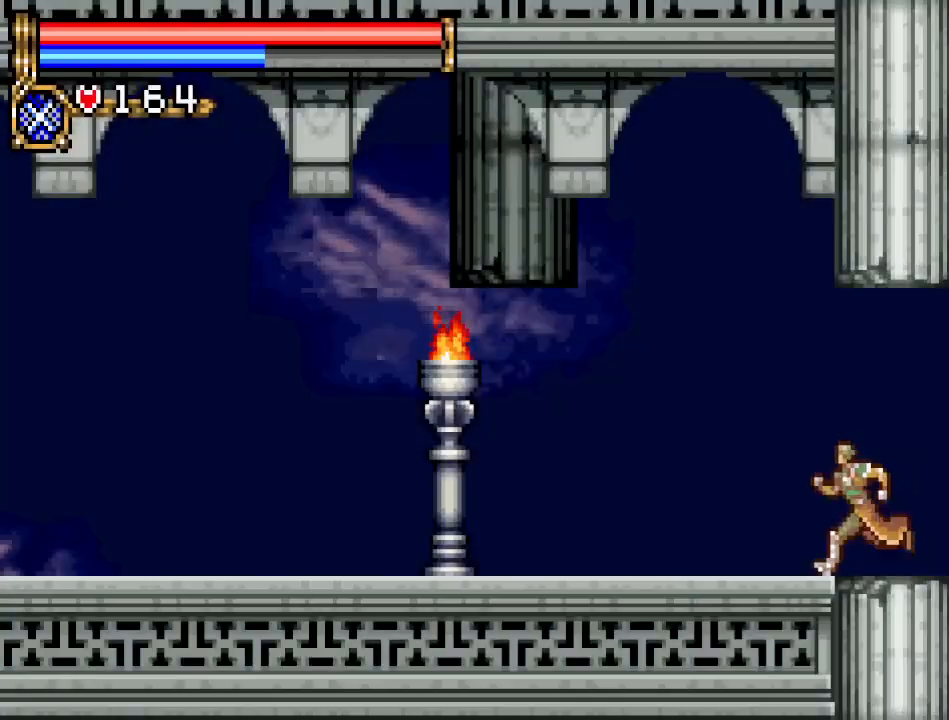
{"buttons": [], "events": [[67, "DPAD_LEFT", "up"], [183, "Y", "down"], [384, "Y", "up"]]}